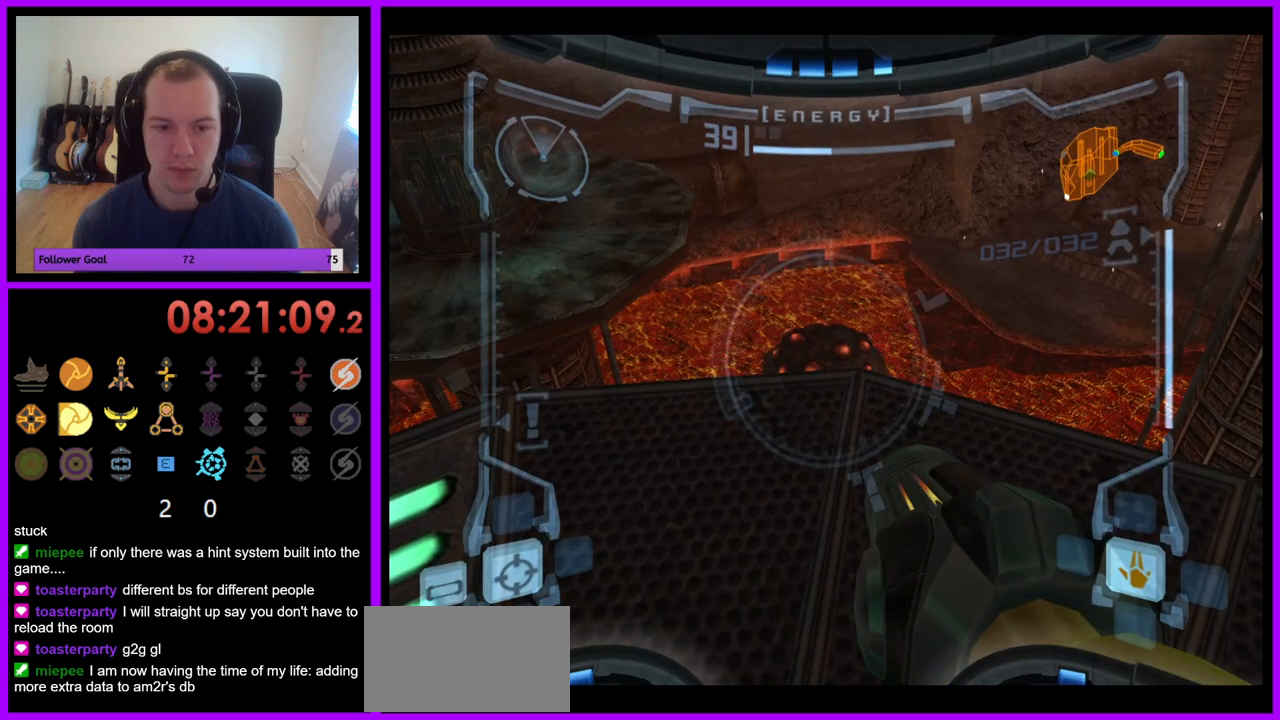
Gameplay with a controller (Nintendo layout); each line is a JSON object with the inputs held at the frame after it. "events" lists button and stick changes between this image and that frame as [ms after this image, input, new state], when the widget could be followed in between. Not read: L3 R3.
{"buttons": [], "left_stick": "center", "right_stick": "center", "events": []}
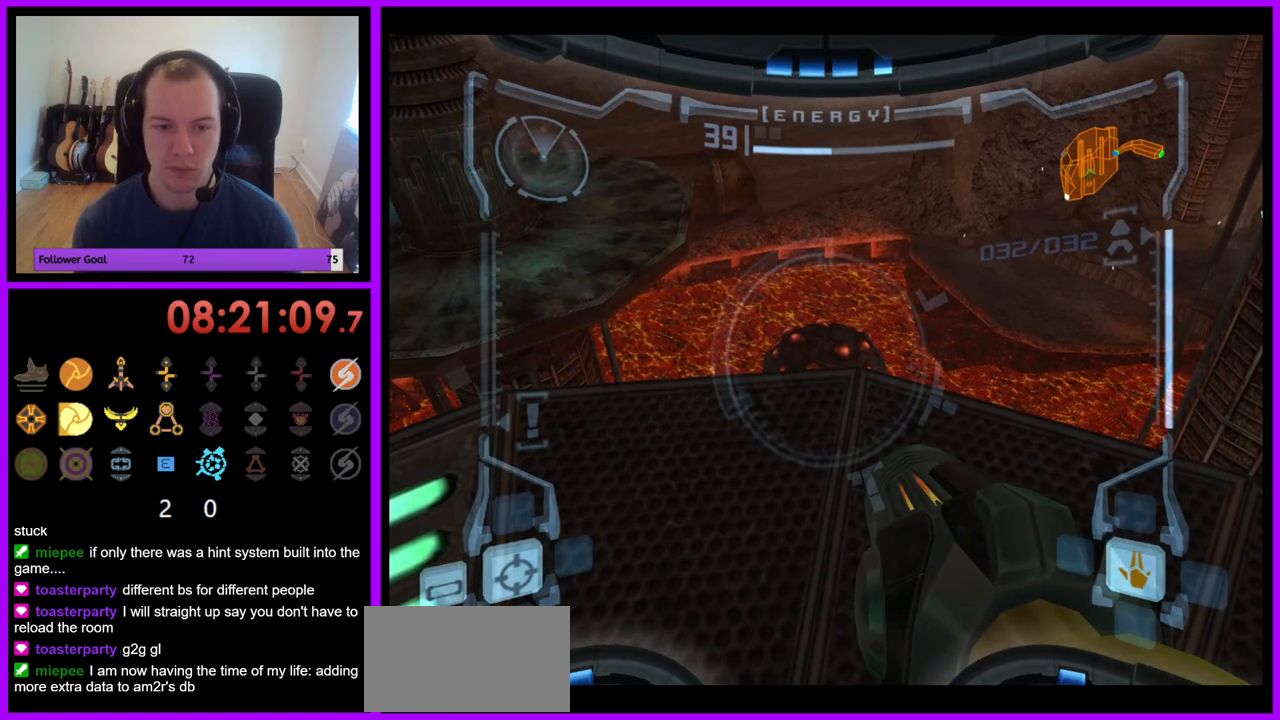
{"buttons": ["B"], "left_stick": "up", "right_stick": "center", "events": [[150, "L1", "down"], [150, "left_stick", "right"], [167, "B", "down"], [200, "B", "up"], [300, "L1", "up"], [350, "left_stick", "up"], [467, "B", "down"]]}
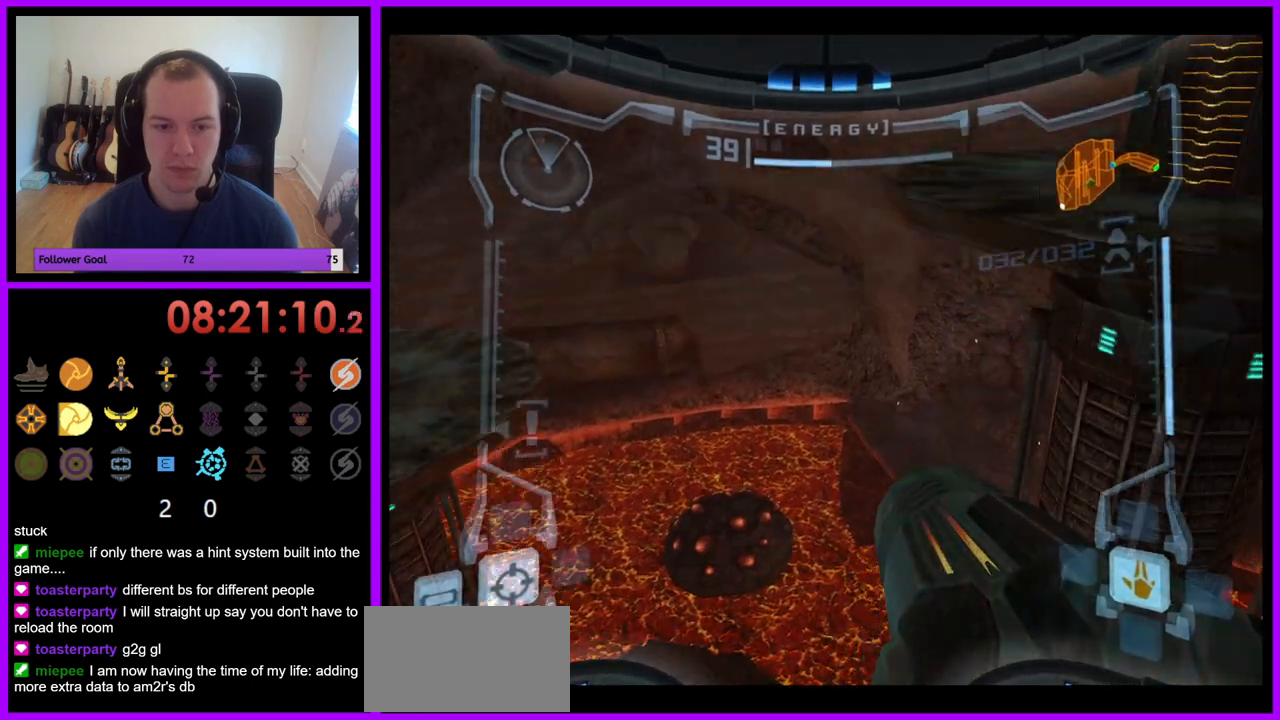
{"buttons": [], "left_stick": "up", "right_stick": "center", "events": [[433, "B", "up"]]}
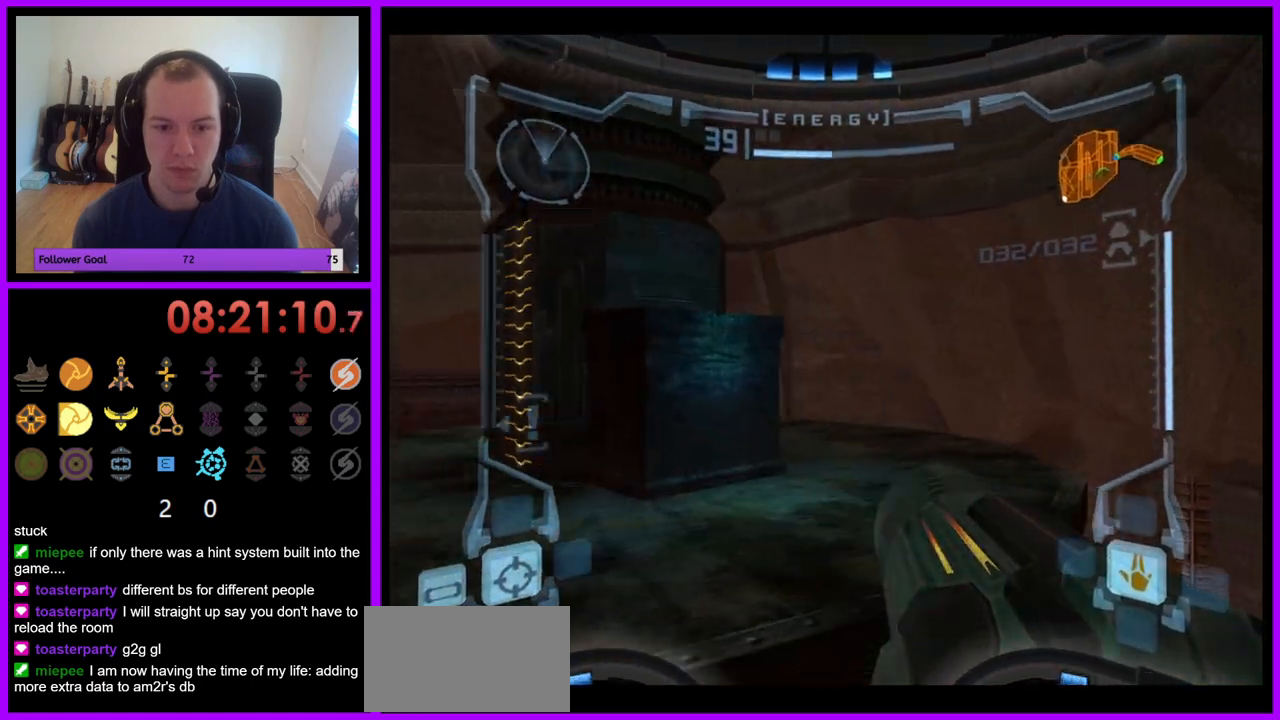
{"buttons": [], "left_stick": "up-left", "right_stick": "center", "events": [[183, "left_stick", "up-left"]]}
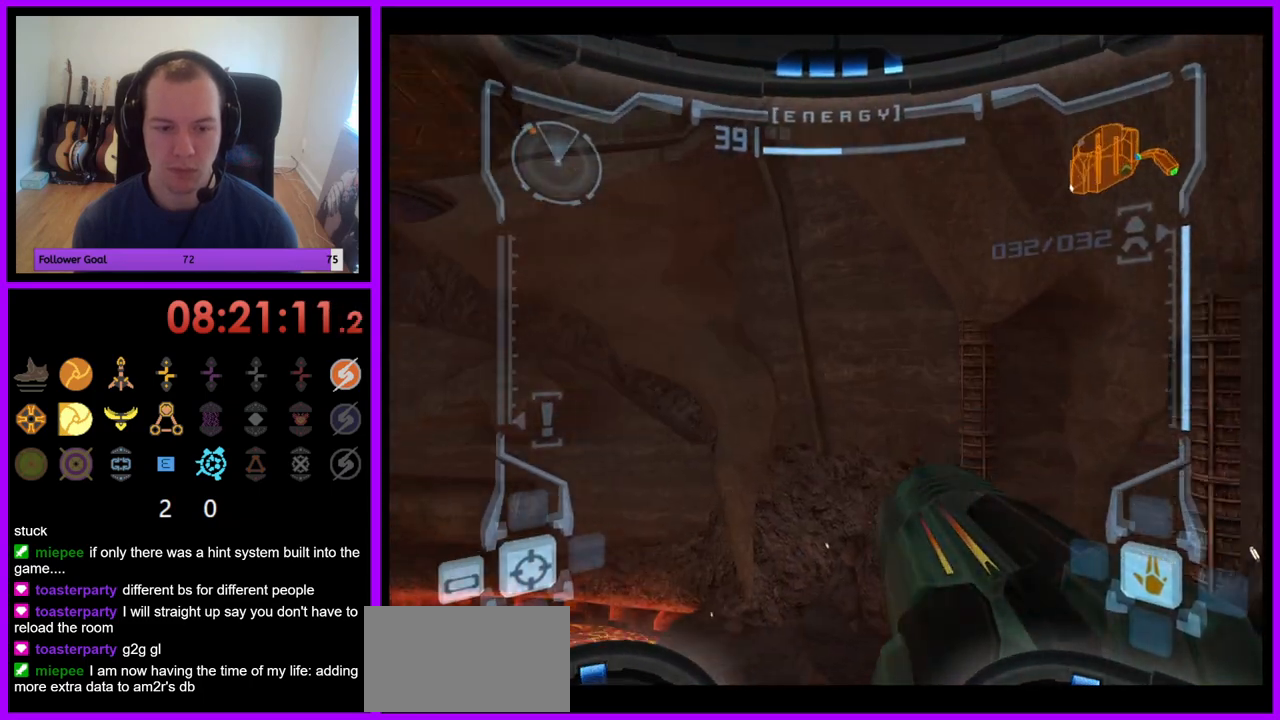
{"buttons": [], "left_stick": "up-left", "right_stick": "center", "events": []}
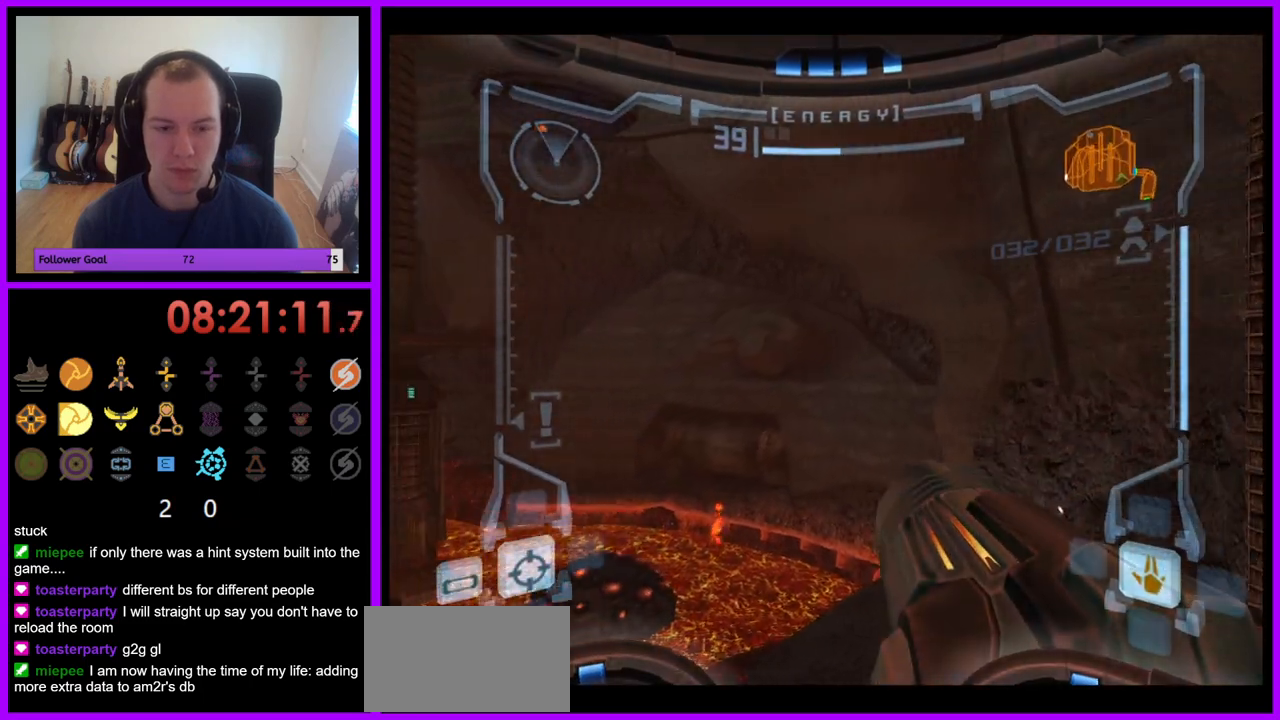
{"buttons": [], "left_stick": "up", "right_stick": "center", "events": [[433, "left_stick", "up"]]}
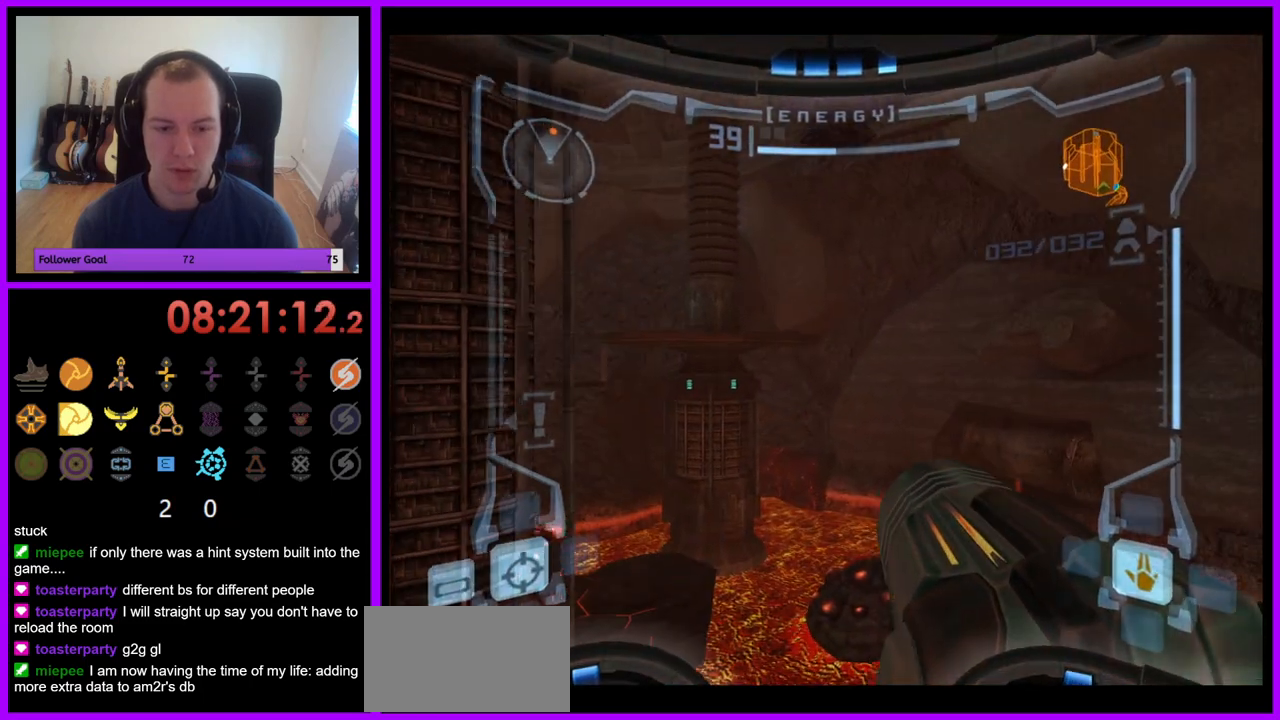
{"buttons": ["L1"], "left_stick": "down", "right_stick": "center", "events": [[217, "left_stick", "down-left"], [417, "left_stick", "down"], [500, "L1", "down"]]}
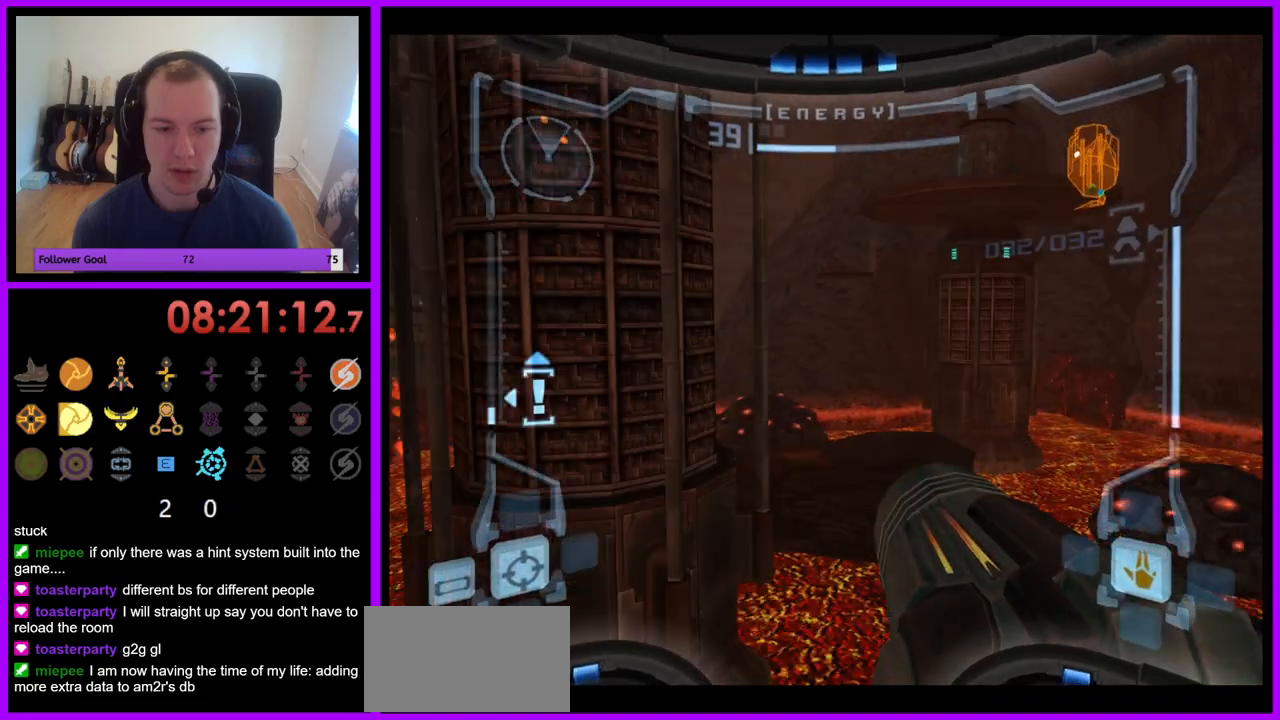
{"buttons": ["B"], "left_stick": "right", "right_stick": "center", "events": [[50, "left_stick", "down-right"], [183, "left_stick", "right"], [383, "B", "down"], [450, "L1", "up"]]}
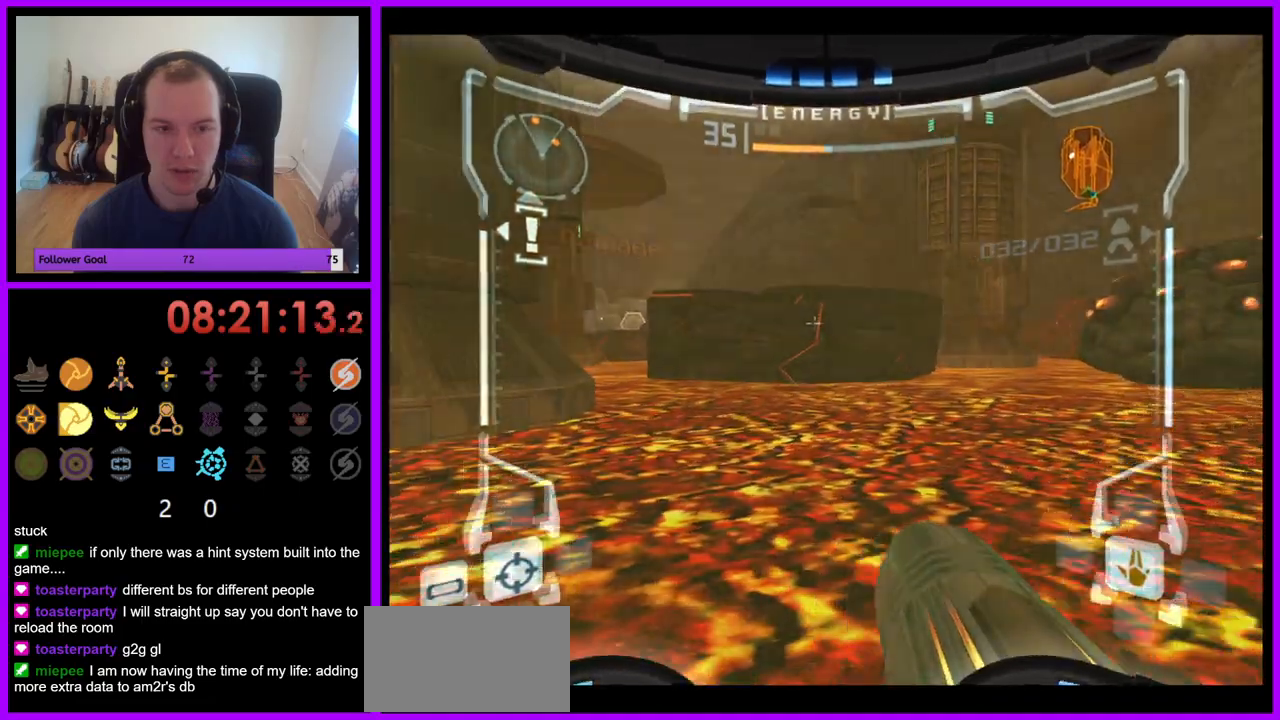
{"buttons": [], "left_stick": "up-right", "right_stick": "center", "events": [[133, "A", "down"], [200, "A", "up"], [267, "B", "up"], [317, "B", "down"], [417, "B", "up"], [500, "left_stick", "up-right"]]}
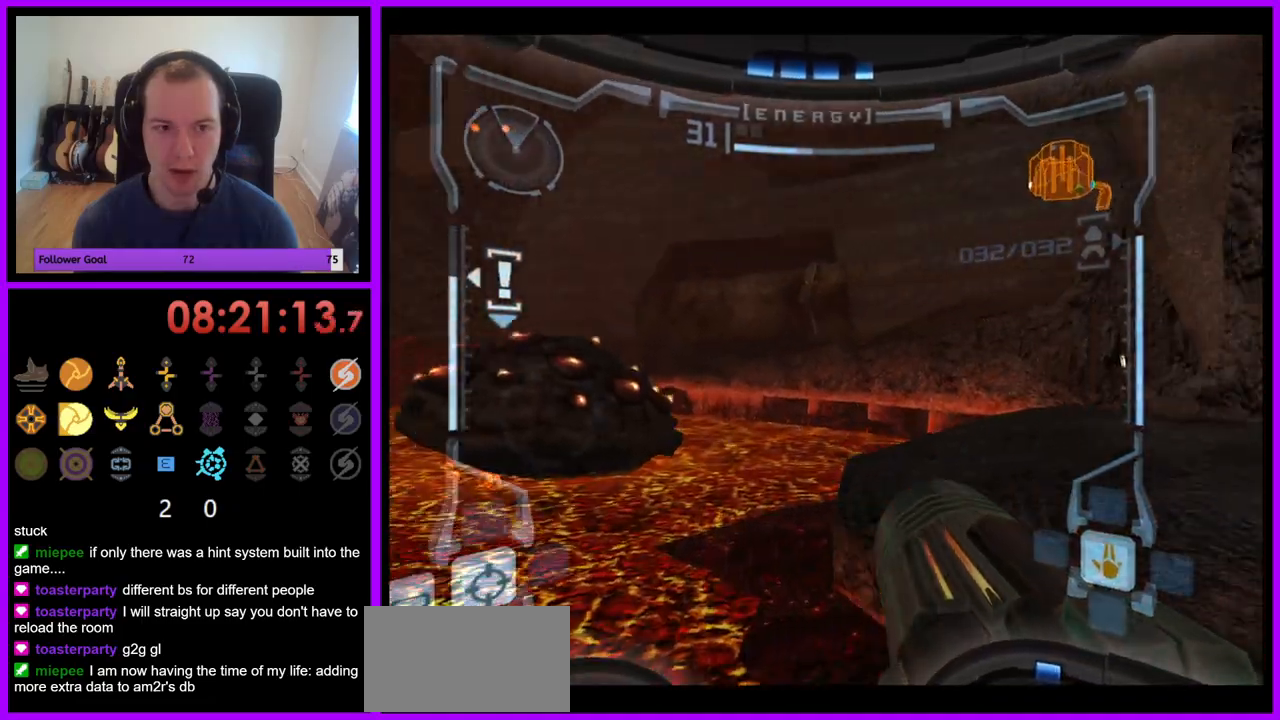
{"buttons": [], "left_stick": "up-right", "right_stick": "center", "events": [[117, "L1", "down"], [383, "L1", "up"]]}
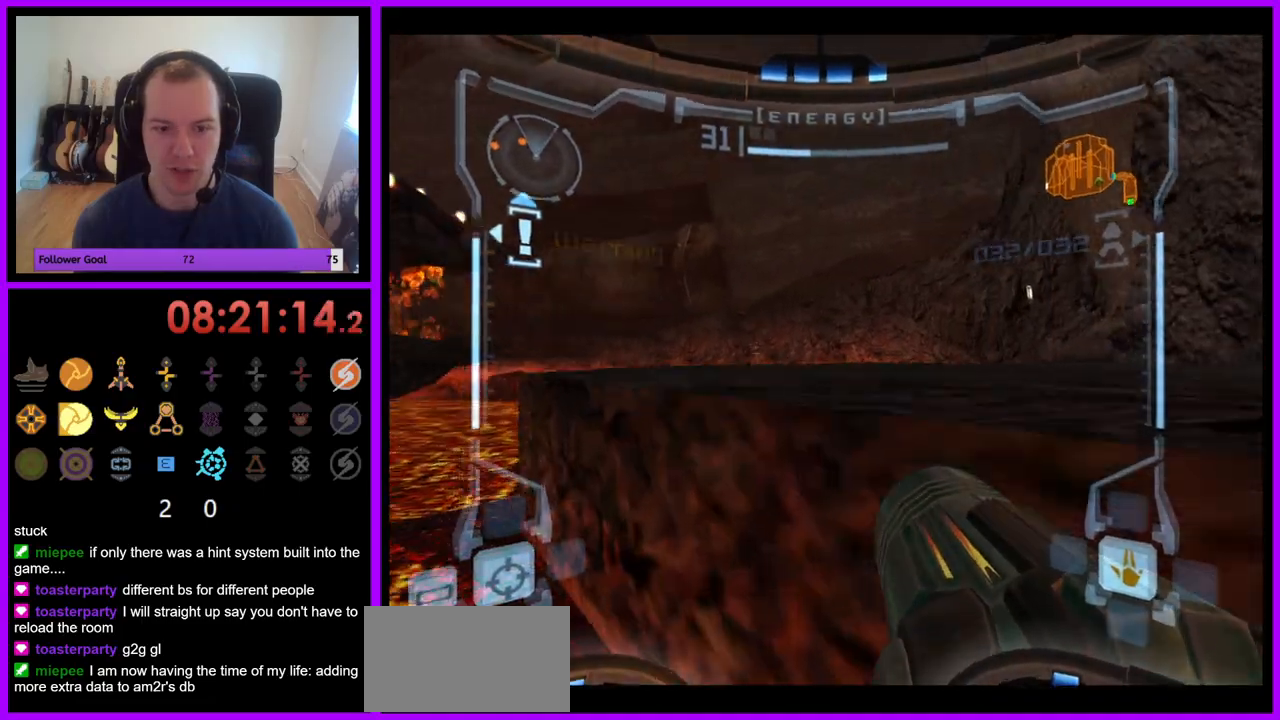
{"buttons": [], "left_stick": "right", "right_stick": "center", "events": [[17, "B", "down"], [117, "B", "up"], [150, "left_stick", "right"], [167, "B", "down"], [333, "B", "up"]]}
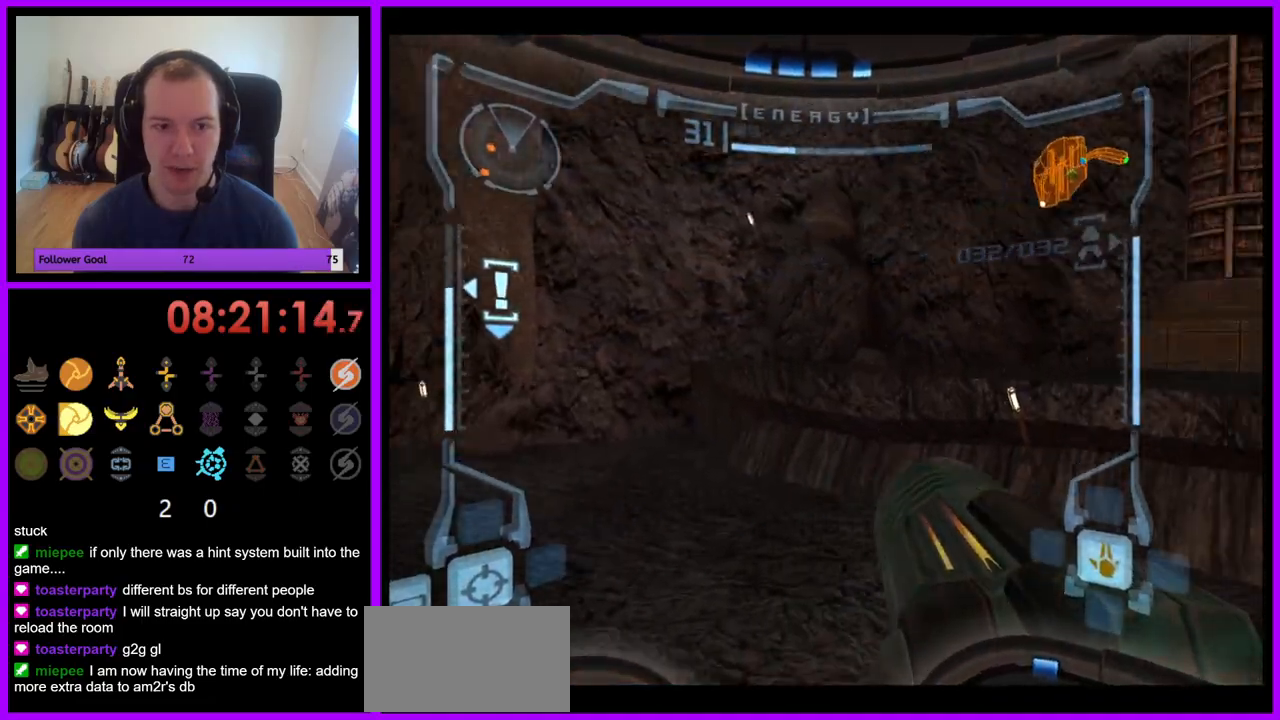
{"buttons": [], "left_stick": "up-right", "right_stick": "center", "events": [[33, "left_stick", "up-right"]]}
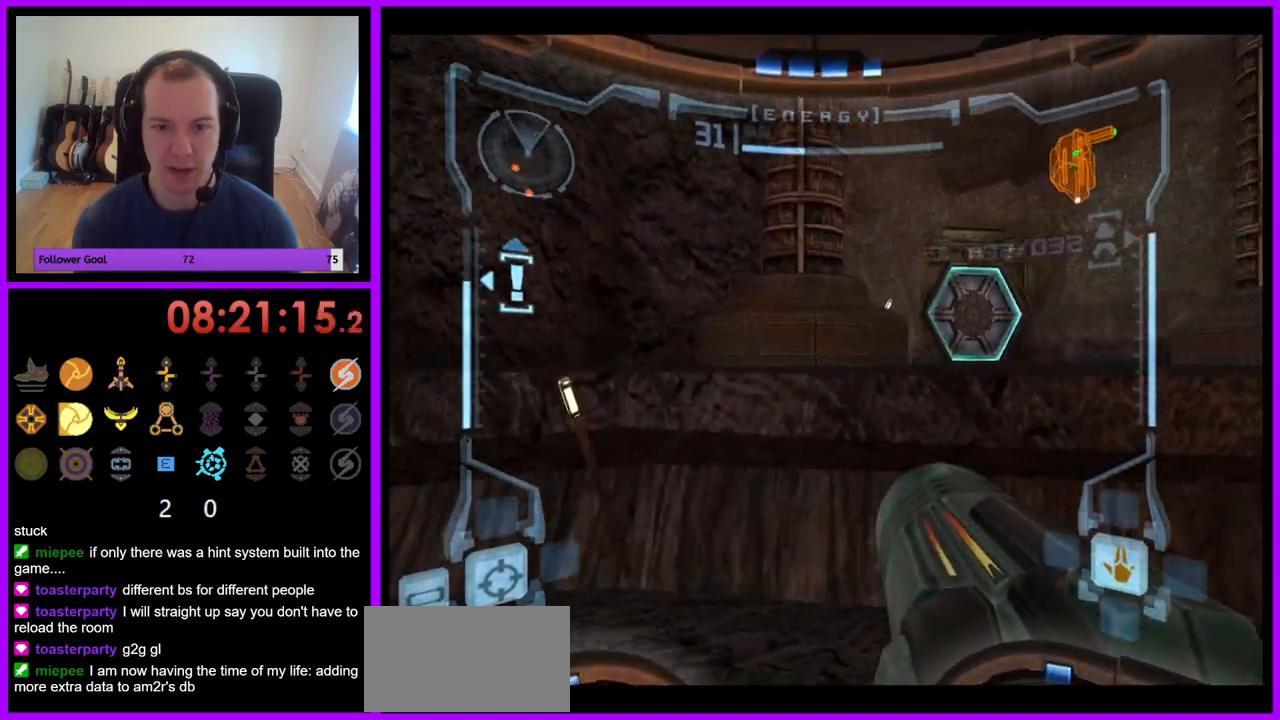
{"buttons": [], "left_stick": "right", "right_stick": "center", "events": [[100, "B", "down"], [267, "B", "up"], [467, "left_stick", "right"]]}
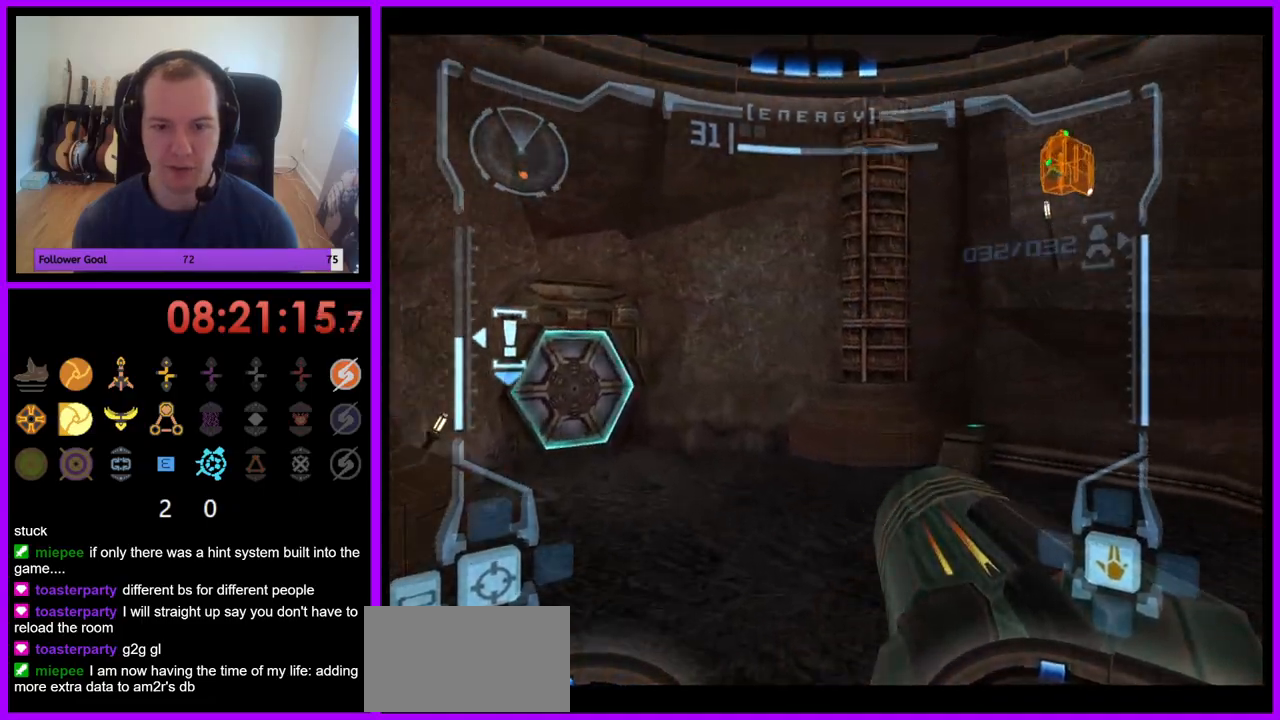
{"buttons": ["L1"], "left_stick": "up", "right_stick": "center", "events": [[200, "left_stick", "up-right"], [300, "left_stick", "up"], [450, "L1", "down"]]}
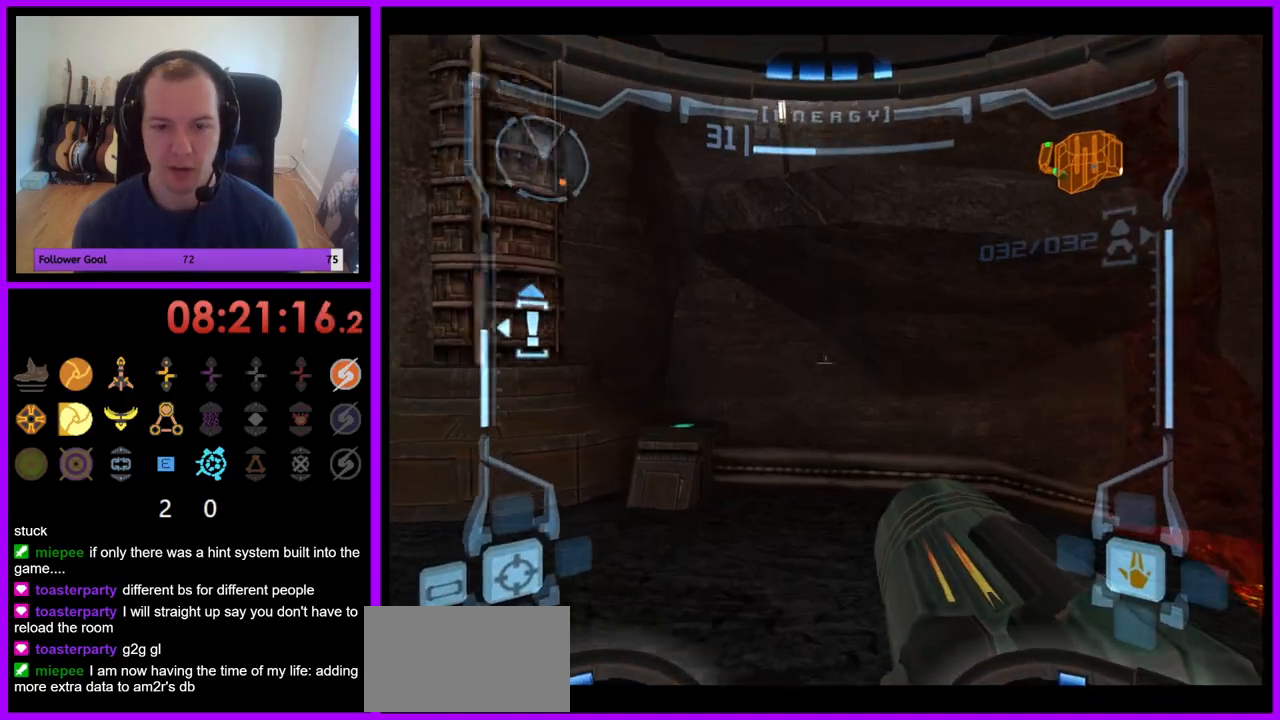
{"buttons": [], "left_stick": "up-right", "right_stick": "center", "events": [[83, "X", "down"], [183, "X", "up"], [400, "L1", "up"], [500, "left_stick", "up-right"]]}